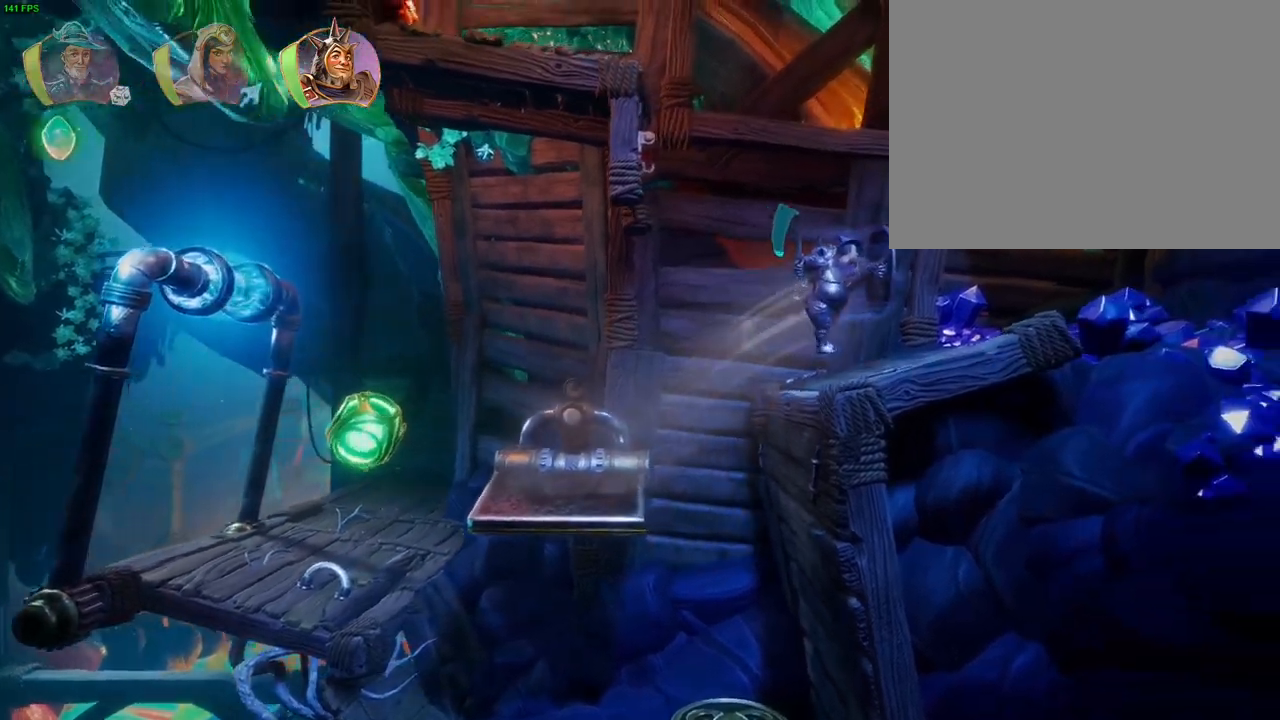
Gameplay with a controller (PlayStation layout); each line is a JSON object with the inputs held at the frame after it. "button_events" lists button changes between this image and that frame as [ms after this image, input, new state], when the widget could be followed in between (sticks are given only as held states). Not read: DPAD_RIGHT HOME L1.
{"buttons": [], "left_stick": "left", "right_stick": "center", "button_events": []}
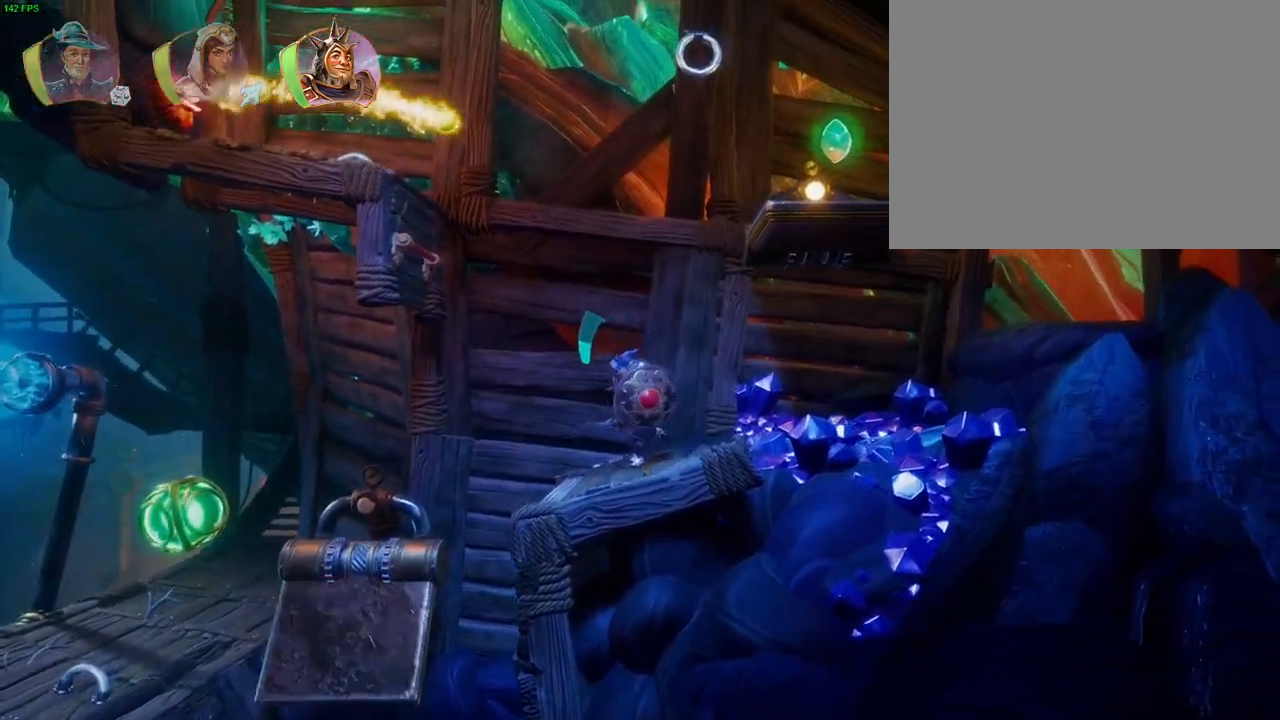
{"buttons": ["CROSS"], "left_stick": "left", "right_stick": "center", "button_events": [[67, "CROSS", "down"]]}
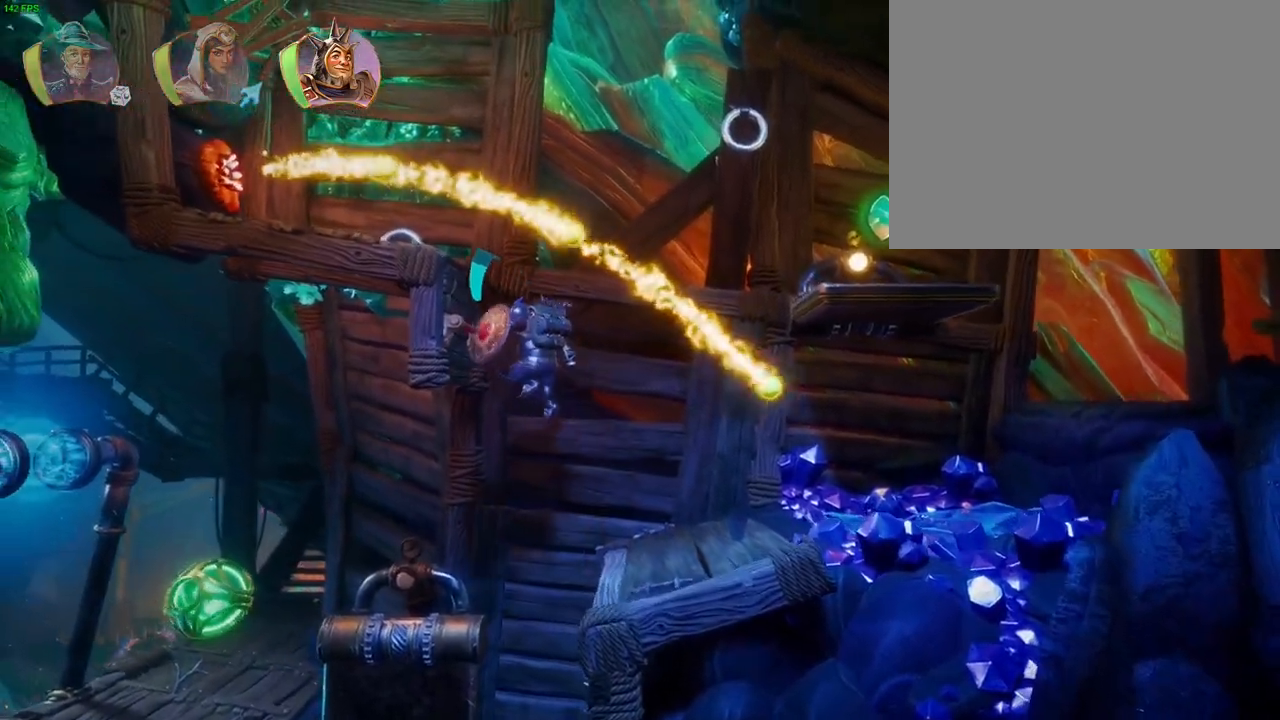
{"buttons": ["CROSS"], "left_stick": "left", "right_stick": "center", "button_events": [[150, "CROSS", "up"], [350, "CROSS", "down"]]}
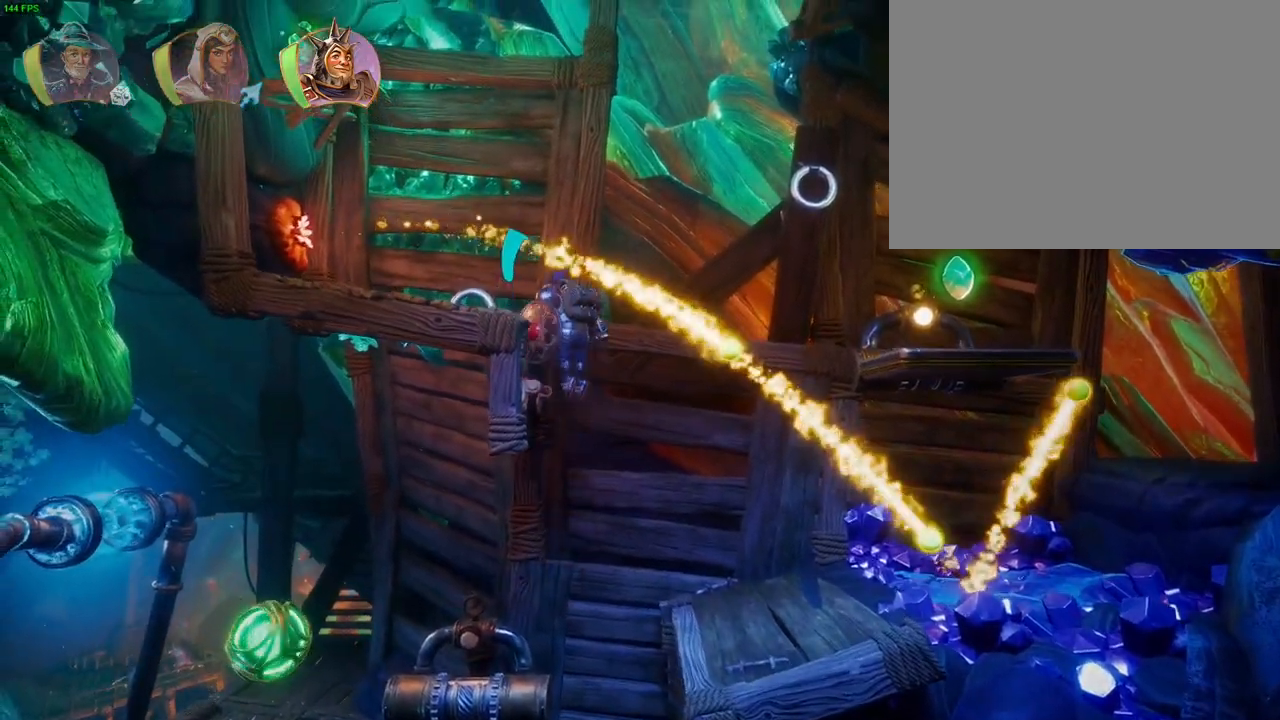
{"buttons": [], "left_stick": "up-right", "right_stick": "center", "button_events": [[150, "CROSS", "up"], [250, "R1", "down"], [383, "R1", "up"]]}
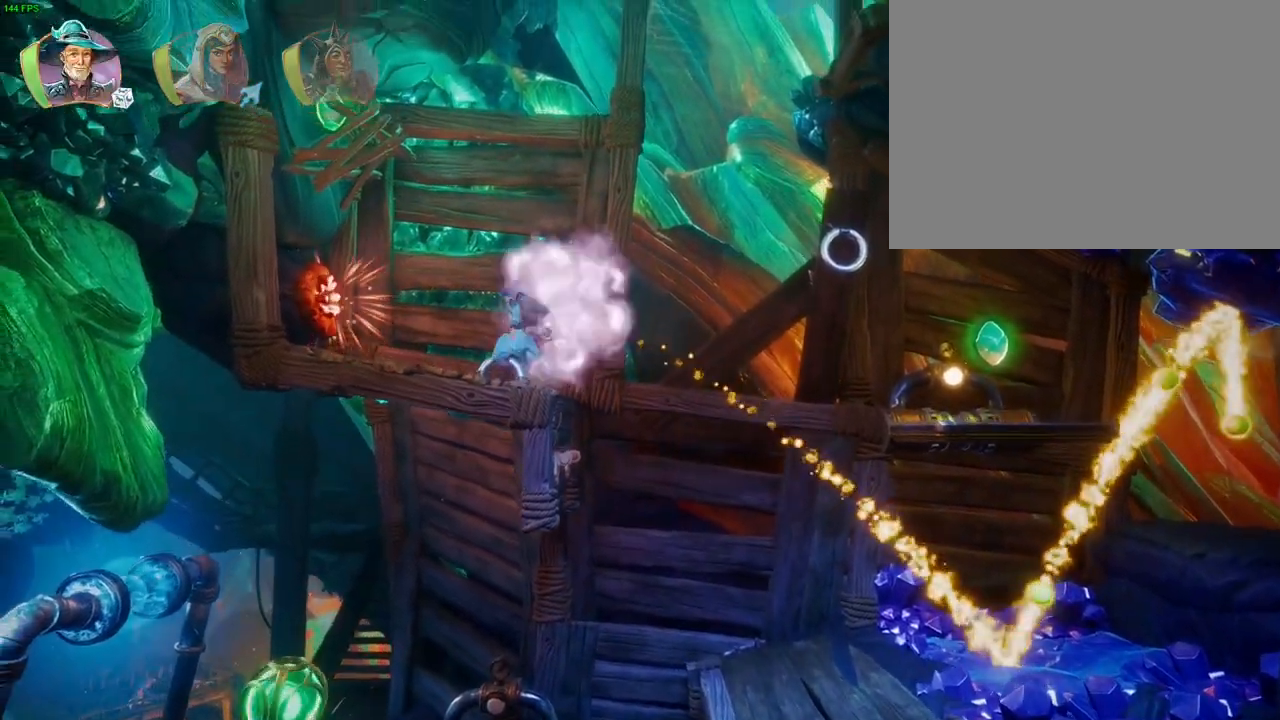
{"buttons": ["TRIANGLE"], "left_stick": "up-right", "right_stick": "center", "button_events": [[200, "CROSS", "down"], [417, "CROSS", "up"], [450, "TRIANGLE", "down"]]}
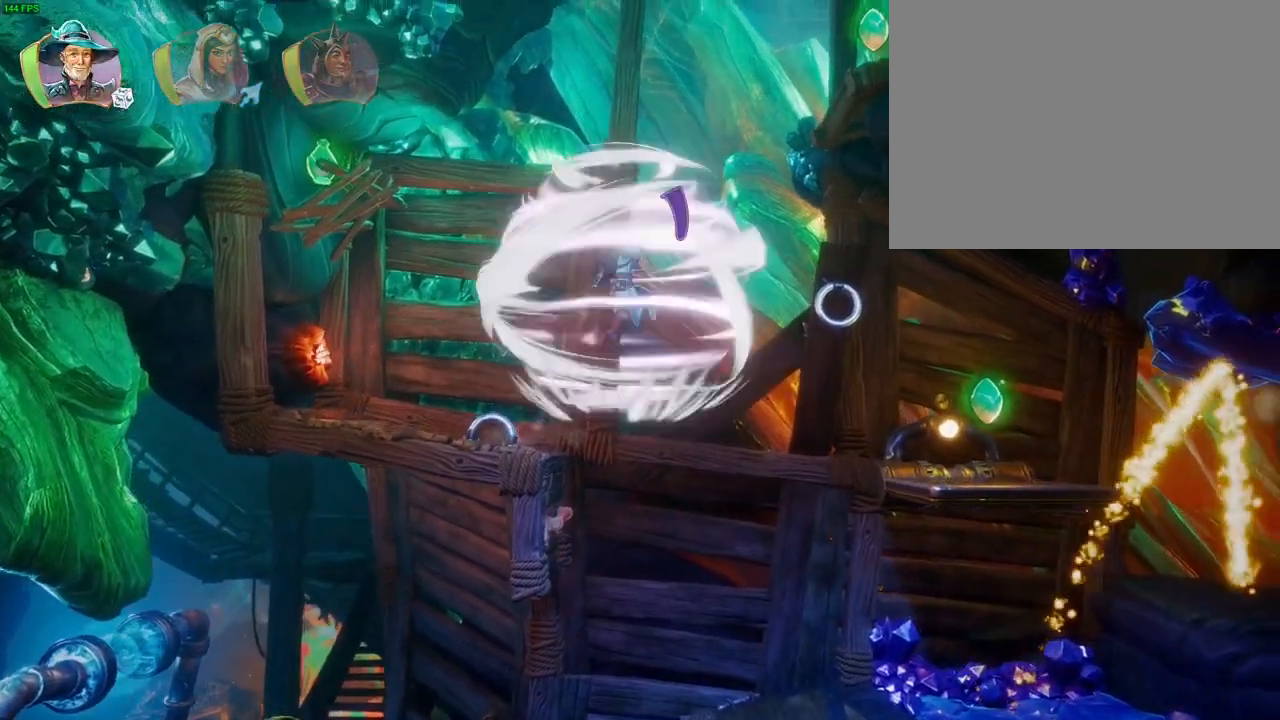
{"buttons": ["CROSS"], "left_stick": "up-right", "right_stick": "center", "button_events": [[50, "TRIANGLE", "up"], [117, "CROSS", "down"], [217, "CROSS", "up"], [267, "CROSS", "down"], [350, "CROSS", "up"], [433, "CROSS", "down"]]}